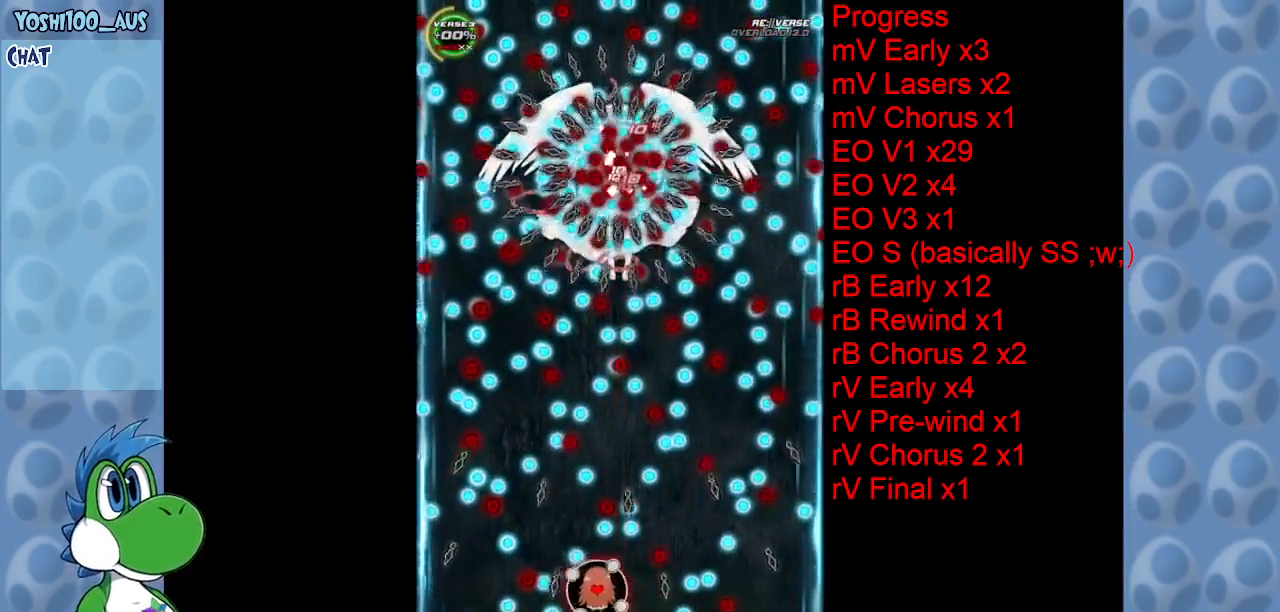
Gameplay with keyboard; each line is a JSON object with the keys held at the frame after it. "events" lists presses ("down") and releases ("up") of "c", "down", "left", "right", "up", "x" and "z" between this image and that frame as [ms after this image, input, new state], when the widget could be followed in between. No other keys are recorded. Mouse input is not recorded.
{"keys": ["z"], "events": [[116, "up", "down"], [116, "x", "down"], [166, "left", "up"], [250, "x", "up"], [483, "up", "up"], [483, "z", "down"]]}
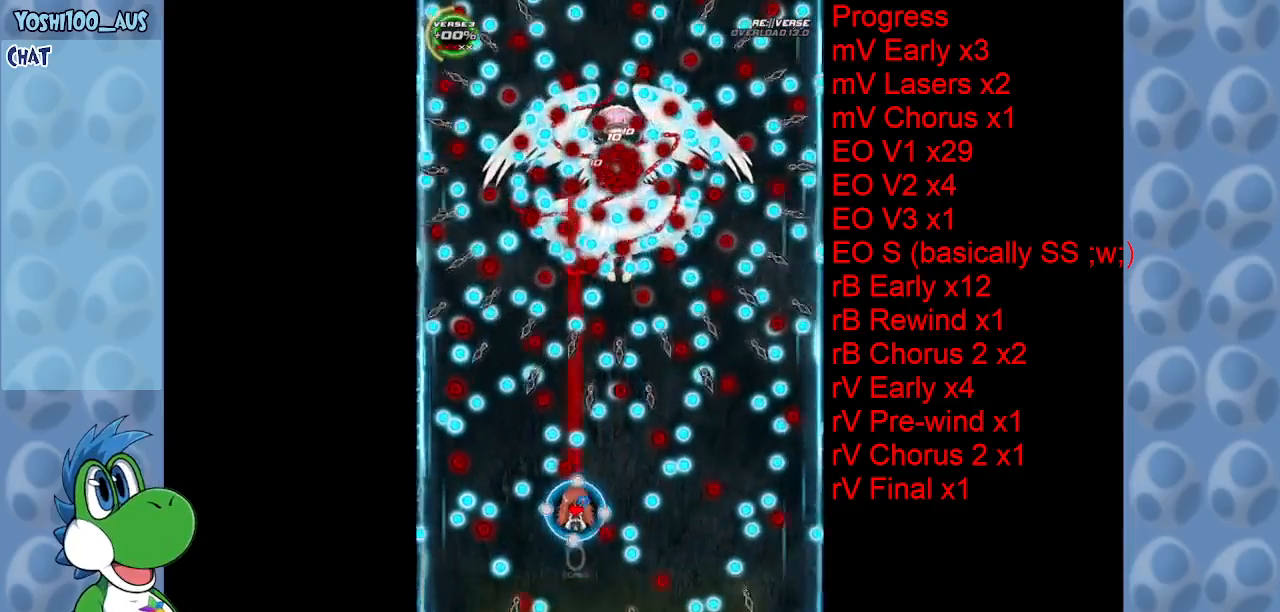
{"keys": ["down"], "events": [[133, "down", "down"], [133, "left", "down"], [133, "z", "up"], [366, "z", "down"], [450, "left", "up"], [500, "z", "up"]]}
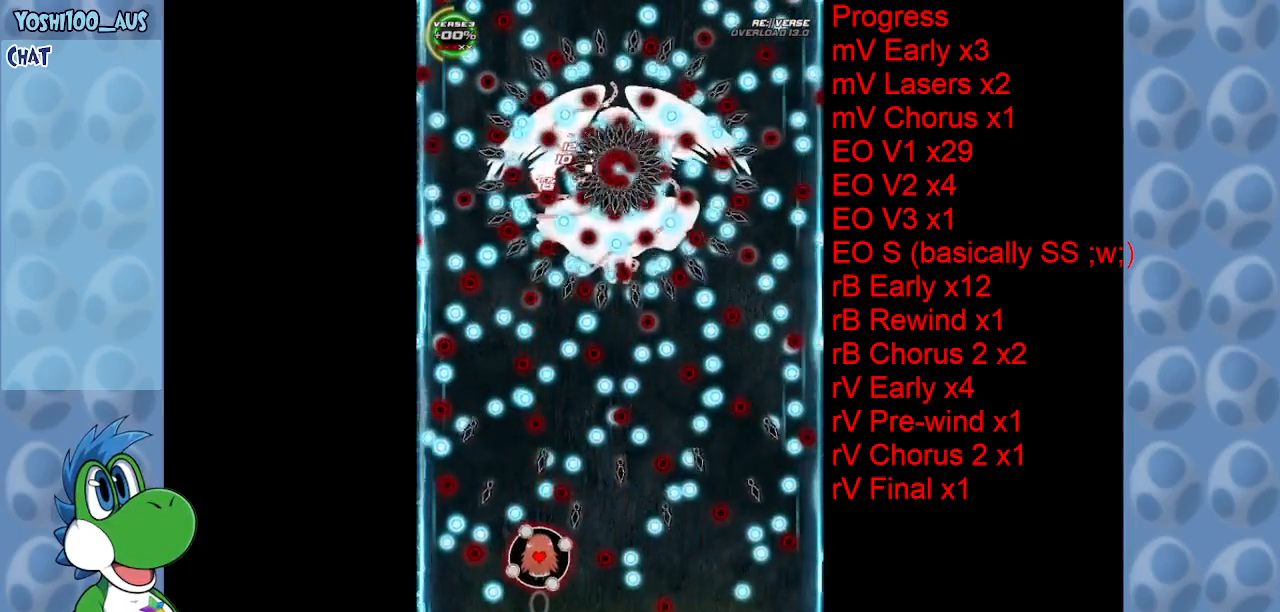
{"keys": [], "events": [[50, "down", "up"], [183, "z", "down"], [283, "right", "down"], [383, "z", "up"], [433, "right", "up"]]}
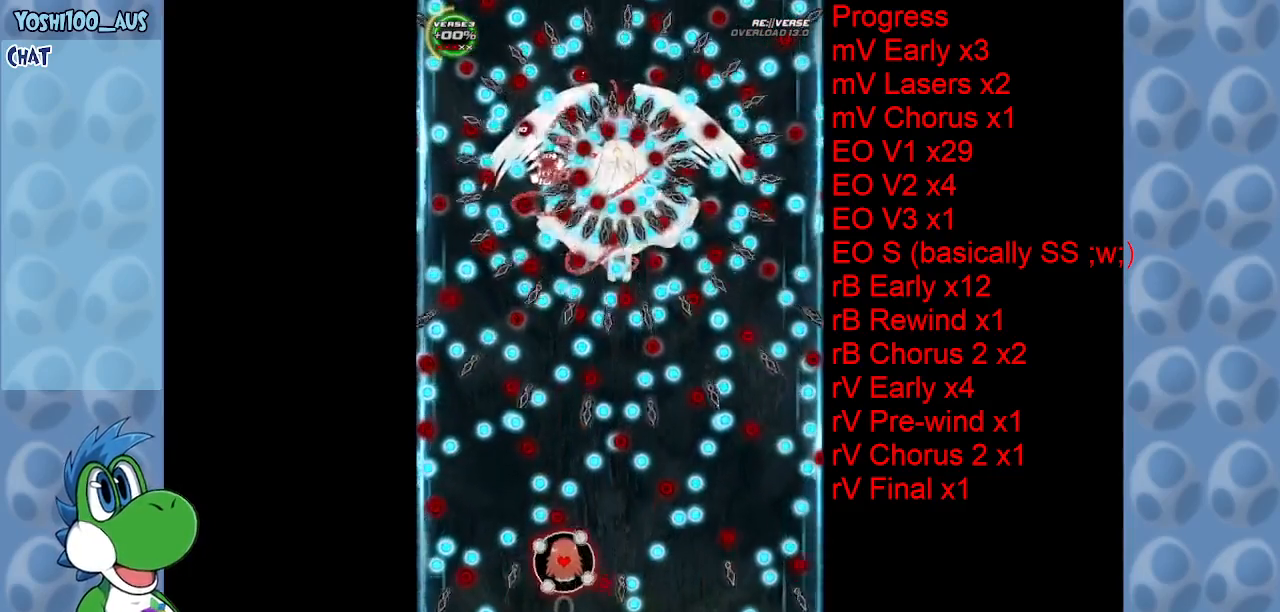
{"keys": ["z"], "events": [[66, "z", "down"], [100, "right", "down"], [150, "down", "down"], [250, "right", "up"], [250, "z", "up"], [300, "down", "up"], [450, "z", "down"]]}
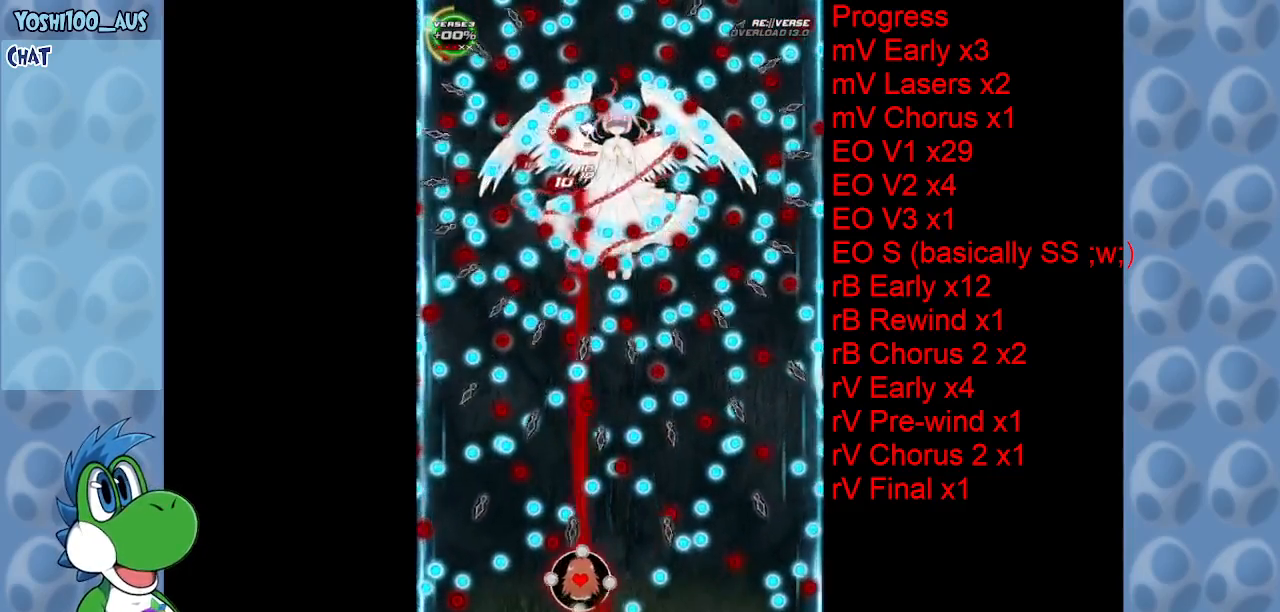
{"keys": [], "events": [[33, "right", "down"], [133, "right", "up"], [133, "z", "up"], [266, "right", "down"], [366, "z", "down"], [500, "right", "up"], [500, "z", "up"]]}
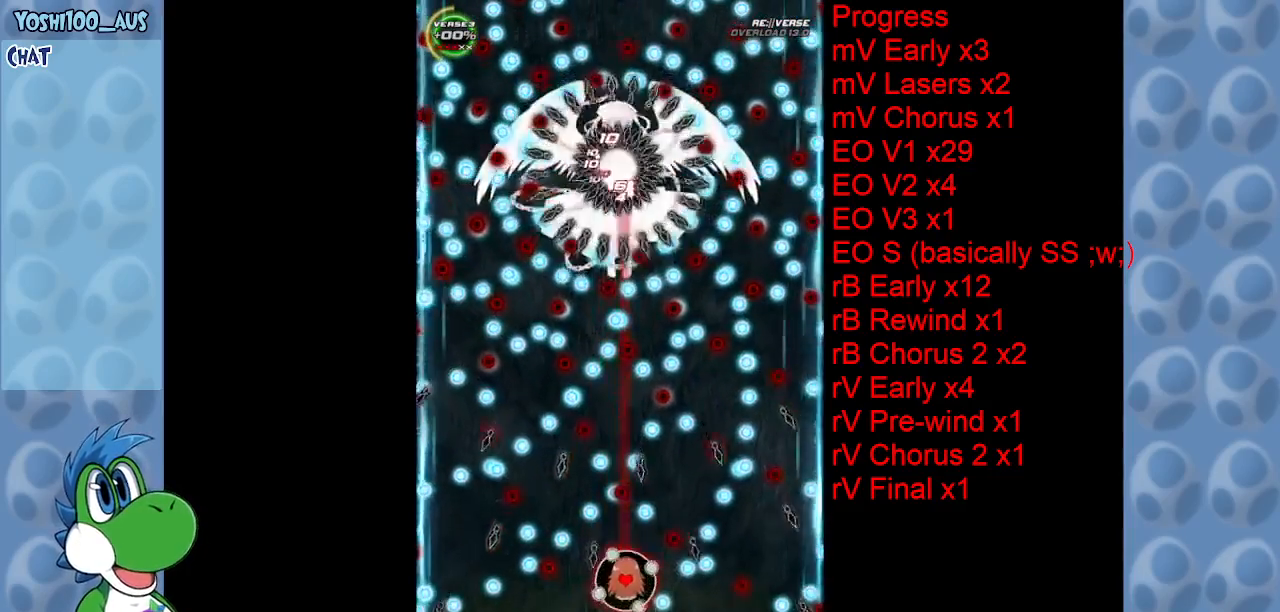
{"keys": [], "events": [[233, "left", "down"], [233, "z", "down"], [383, "z", "up"], [416, "left", "up"]]}
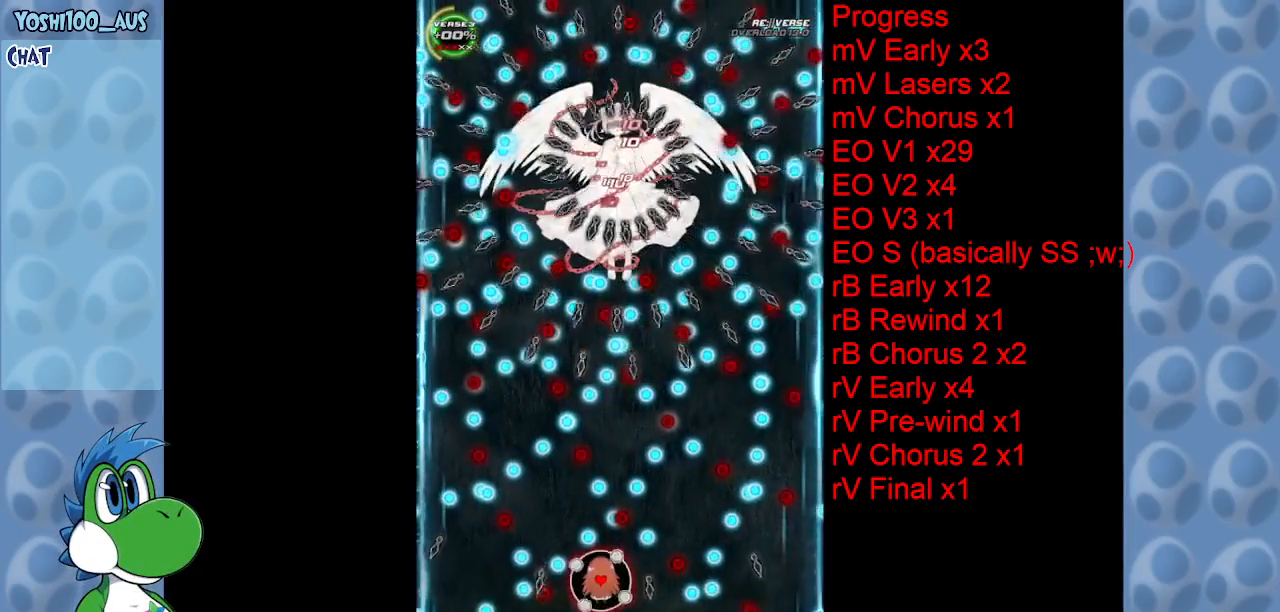
{"keys": ["up", "x"], "events": [[116, "down", "down"], [116, "left", "down"], [150, "z", "down"], [300, "left", "up"], [300, "z", "up"], [400, "down", "up"], [500, "up", "down"], [500, "x", "down"]]}
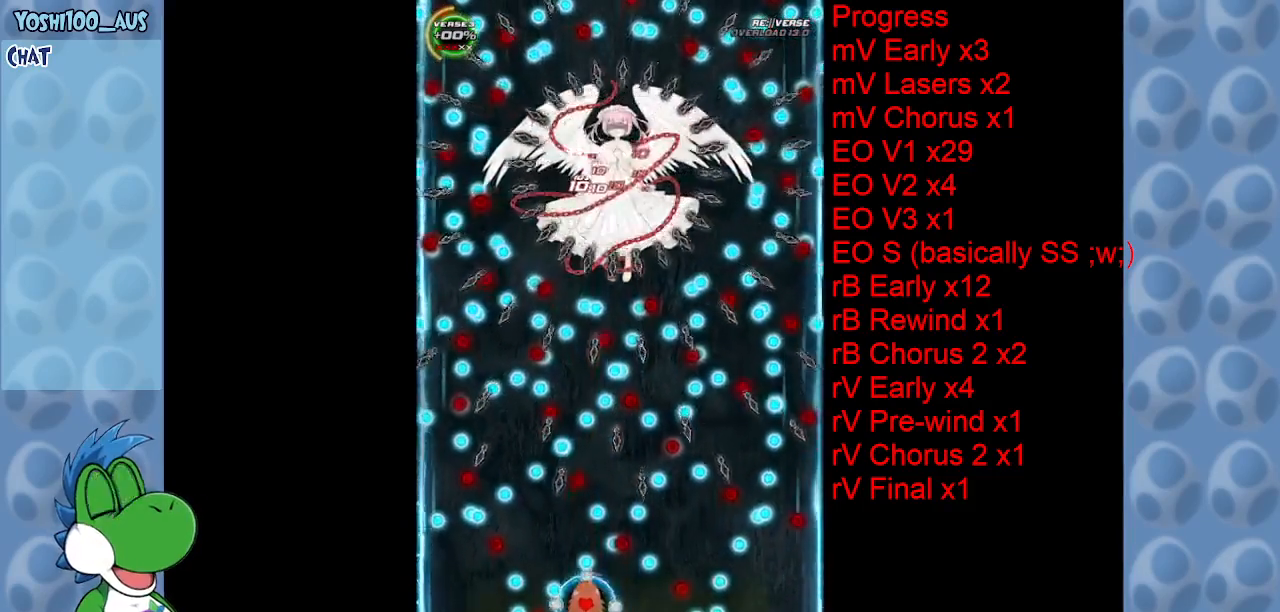
{"keys": ["down"], "events": [[166, "x", "up"], [266, "left", "down"], [316, "up", "up"], [316, "z", "down"], [416, "left", "up"], [466, "down", "down"], [466, "z", "up"]]}
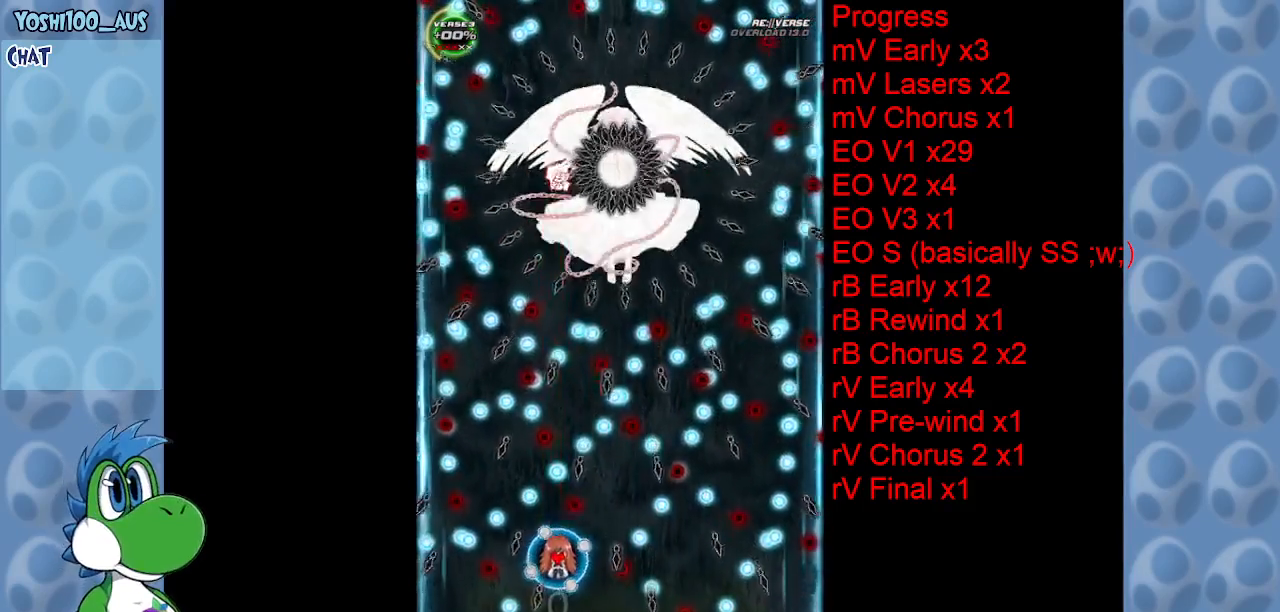
{"keys": [], "events": [[50, "down", "up"], [50, "left", "down"], [200, "left", "up"], [233, "left", "down"], [233, "z", "down"], [283, "left", "up"], [383, "z", "up"]]}
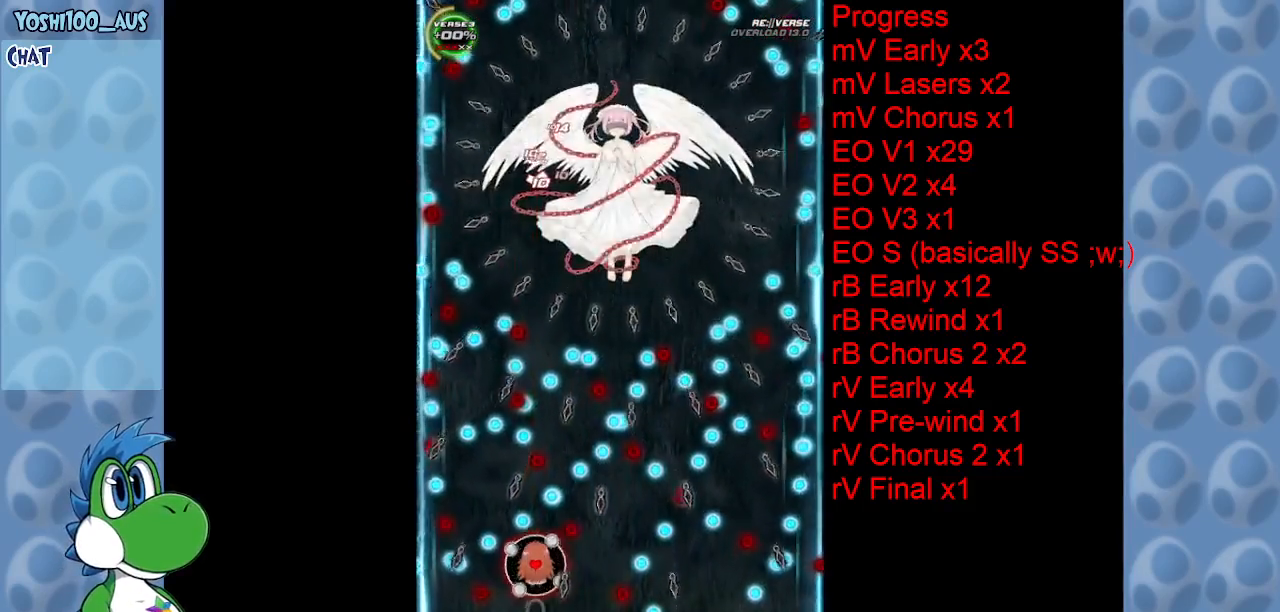
{"keys": ["right", "z"], "events": [[66, "z", "down"], [116, "down", "down"], [200, "z", "up"], [350, "down", "up"], [433, "right", "down"], [433, "z", "down"]]}
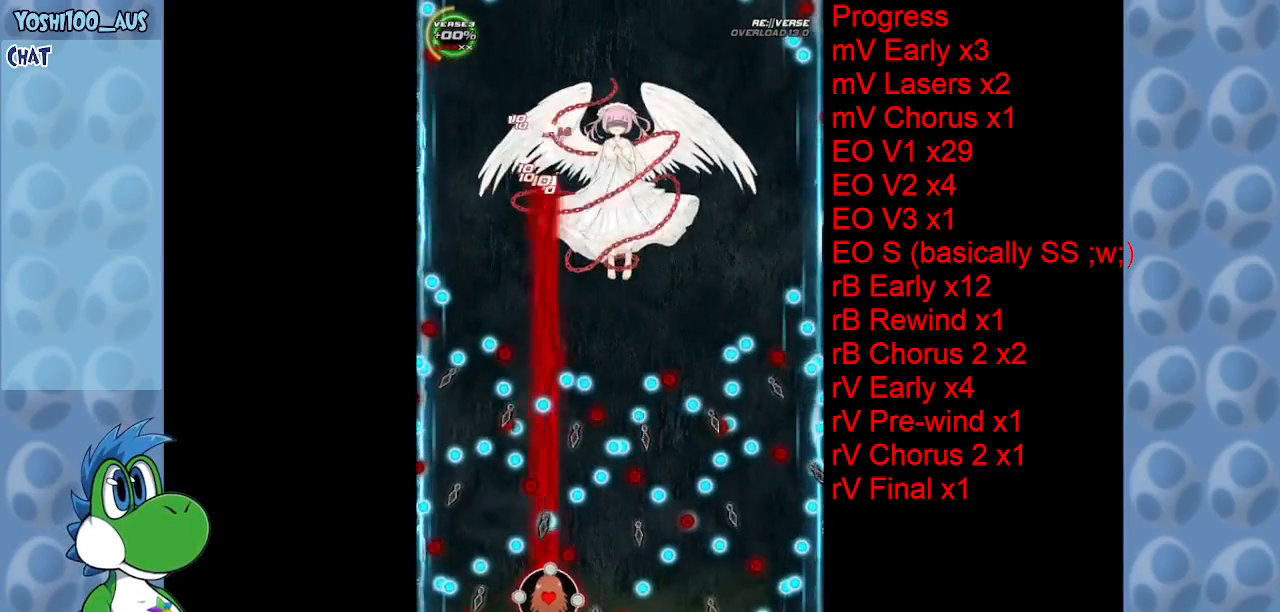
{"keys": ["left"], "events": [[33, "down", "down"], [33, "right", "up"], [133, "down", "up"], [133, "z", "up"], [350, "z", "down"], [400, "left", "down"], [500, "z", "up"]]}
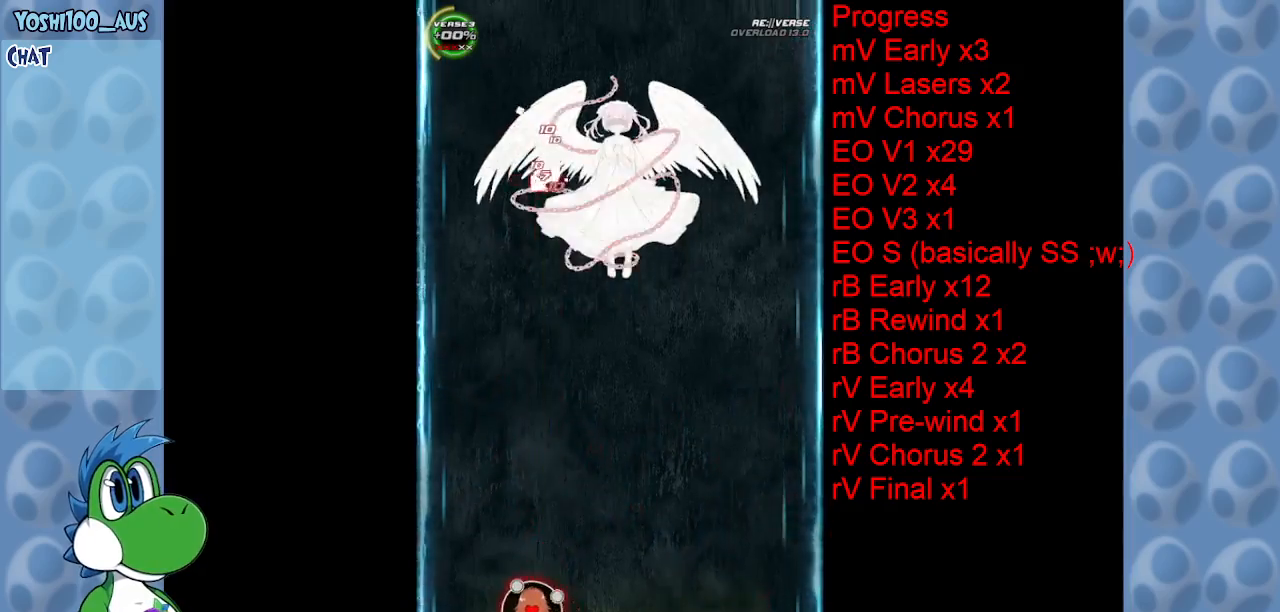
{"keys": [], "events": [[100, "left", "up"], [233, "z", "down"], [383, "z", "up"]]}
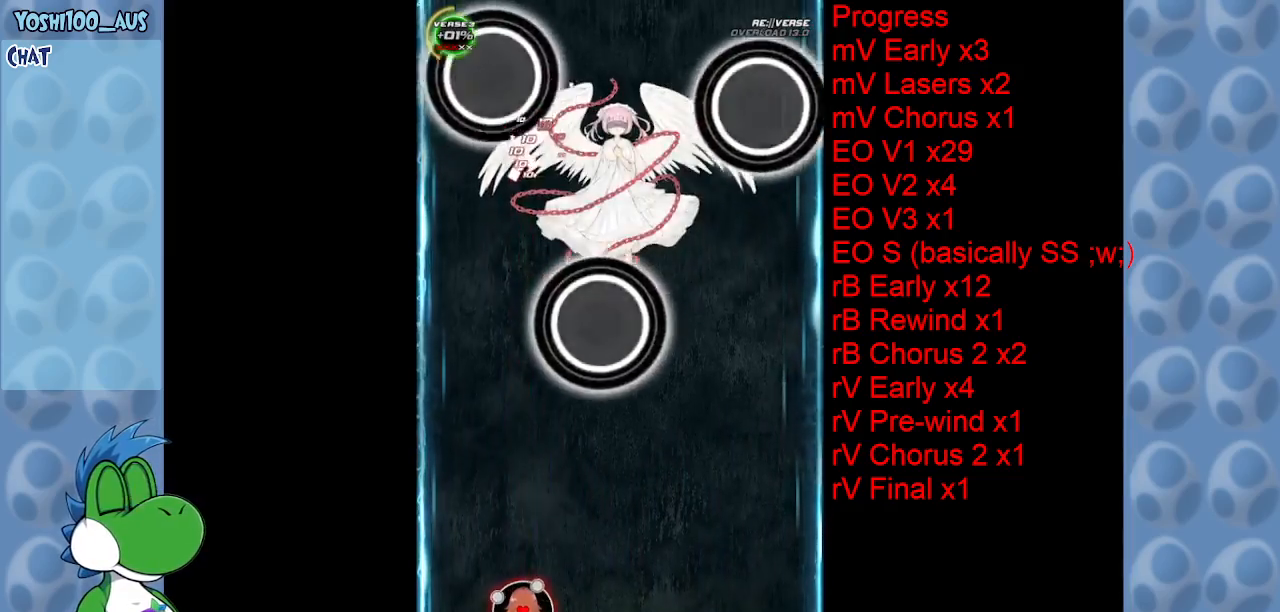
{"keys": ["z"], "events": [[116, "z", "down"], [216, "z", "up"], [483, "z", "down"]]}
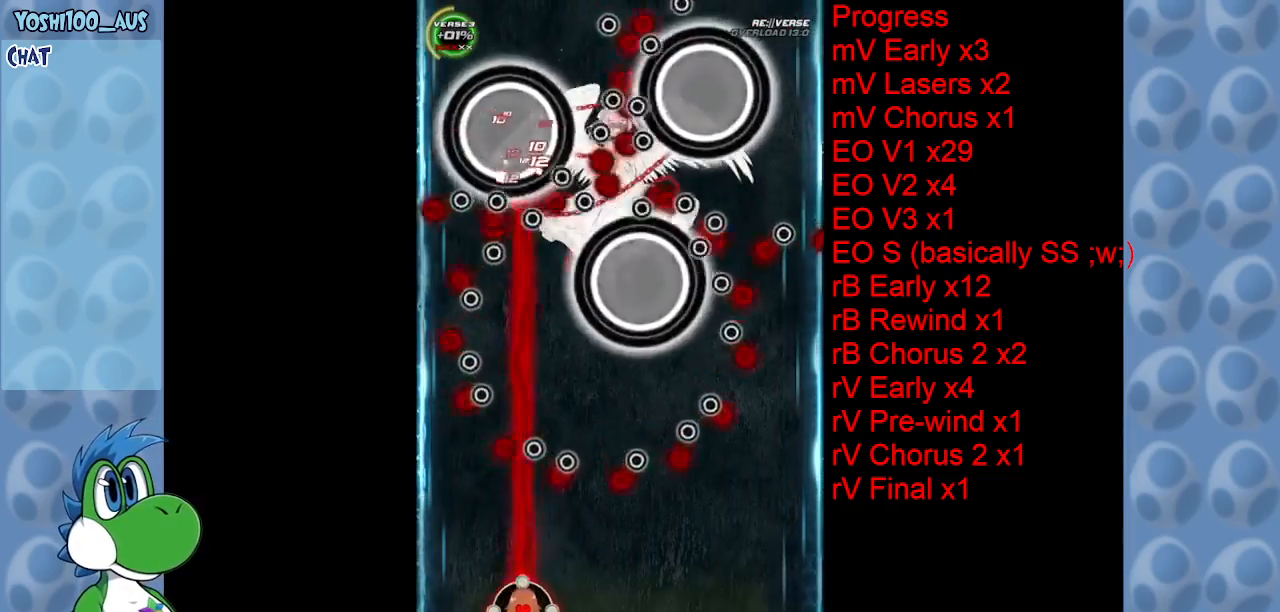
{"keys": ["right", "z"], "events": [[33, "right", "down"], [133, "z", "up"], [266, "right", "up"], [416, "z", "down"], [500, "right", "down"]]}
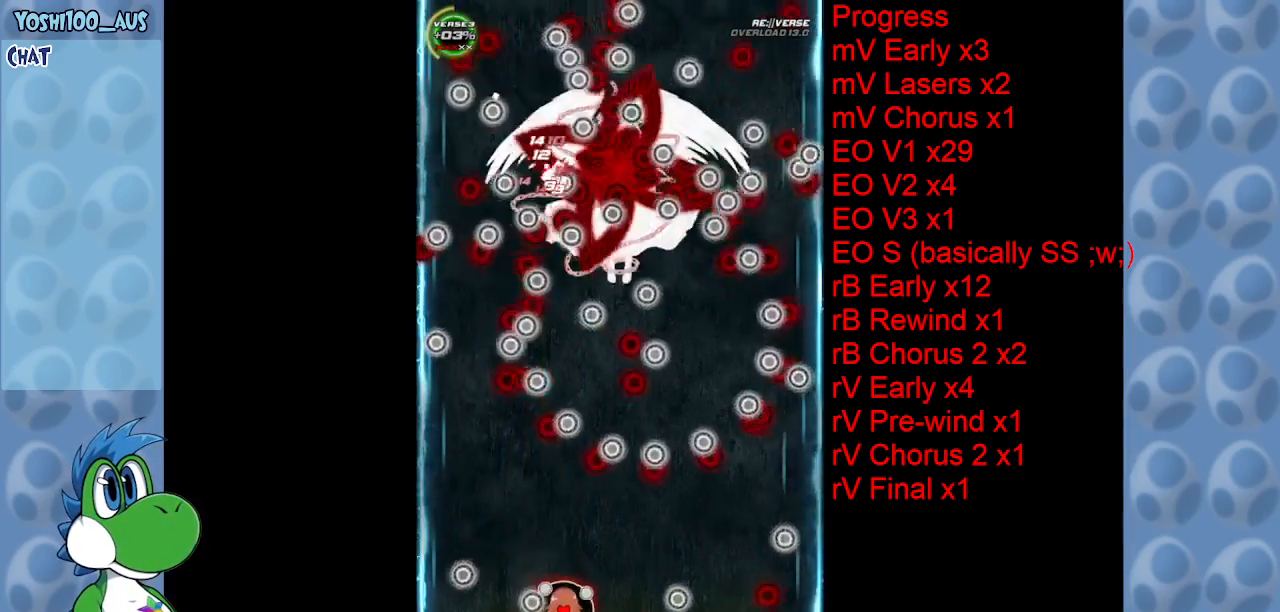
{"keys": [], "events": [[50, "z", "up"], [83, "right", "up"], [283, "right", "down"], [283, "z", "down"], [366, "right", "up"], [416, "z", "up"]]}
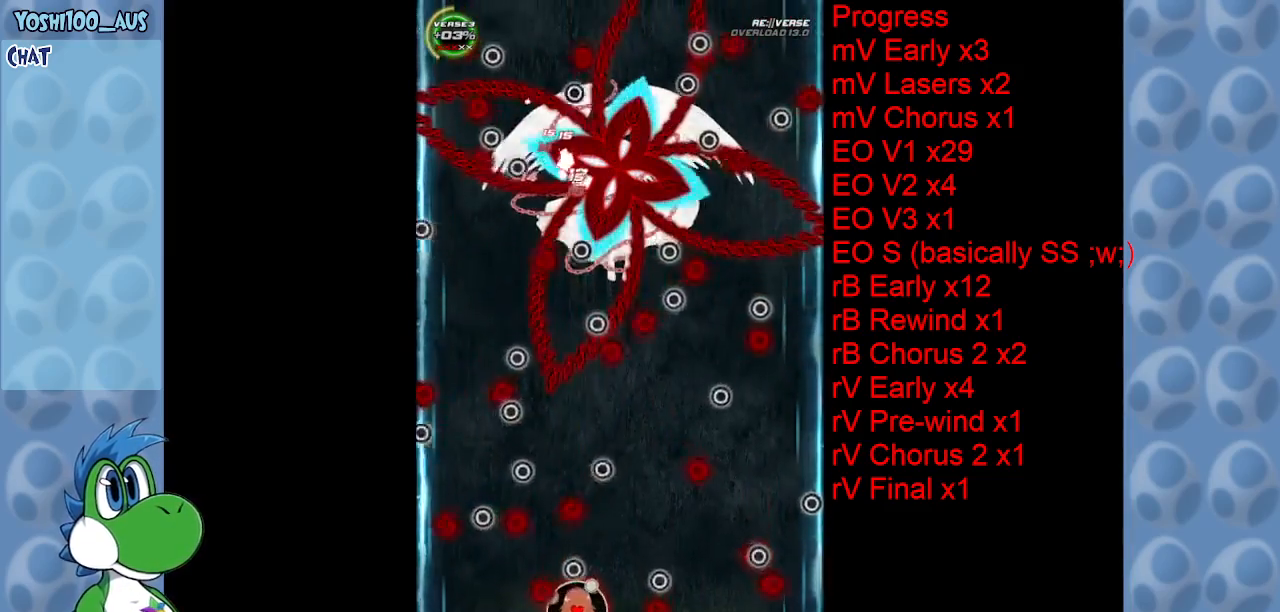
{"keys": ["right", "up"], "events": [[100, "right", "down"], [150, "z", "down"], [250, "right", "up"], [250, "z", "up"], [450, "right", "down"], [483, "up", "down"]]}
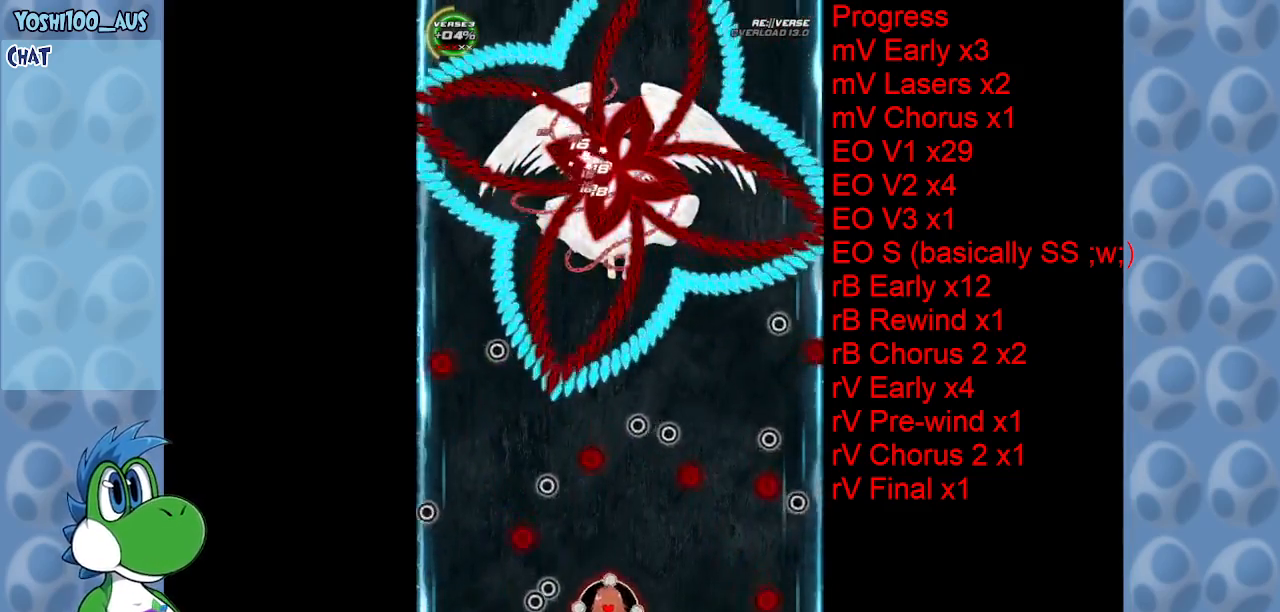
{"keys": ["right"], "events": [[33, "x", "down"], [83, "right", "up"], [133, "x", "up"], [316, "right", "down"], [366, "x", "down"], [450, "up", "up"], [500, "x", "up"]]}
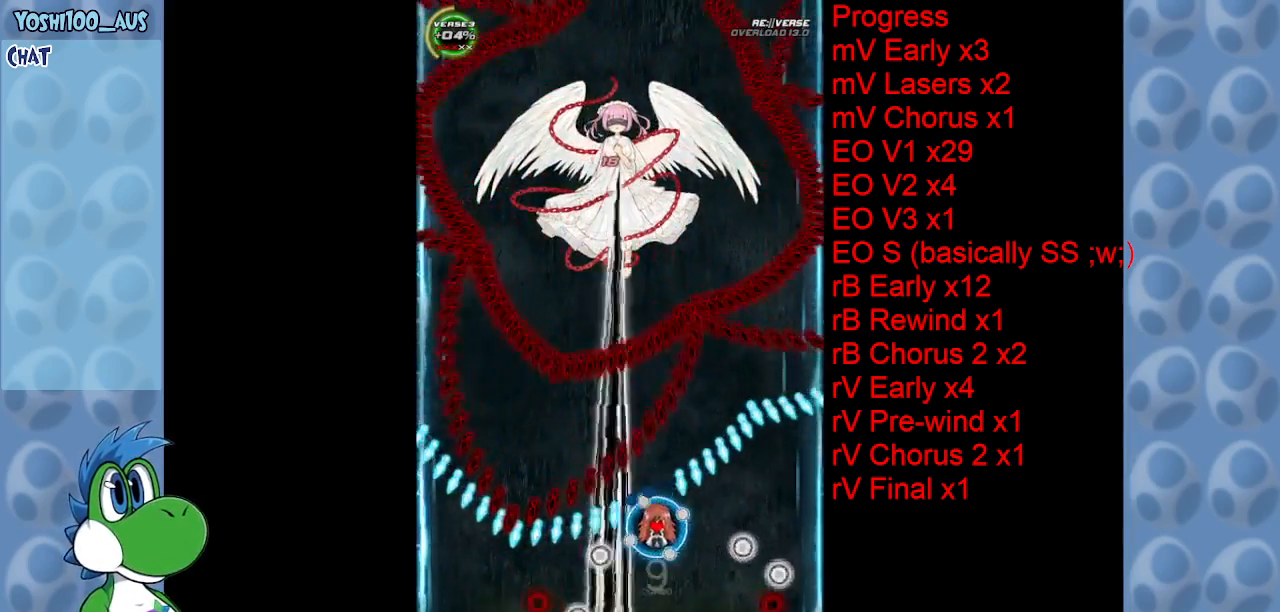
{"keys": ["down"], "events": [[150, "down", "down"], [233, "right", "up"], [333, "z", "down"], [466, "z", "up"]]}
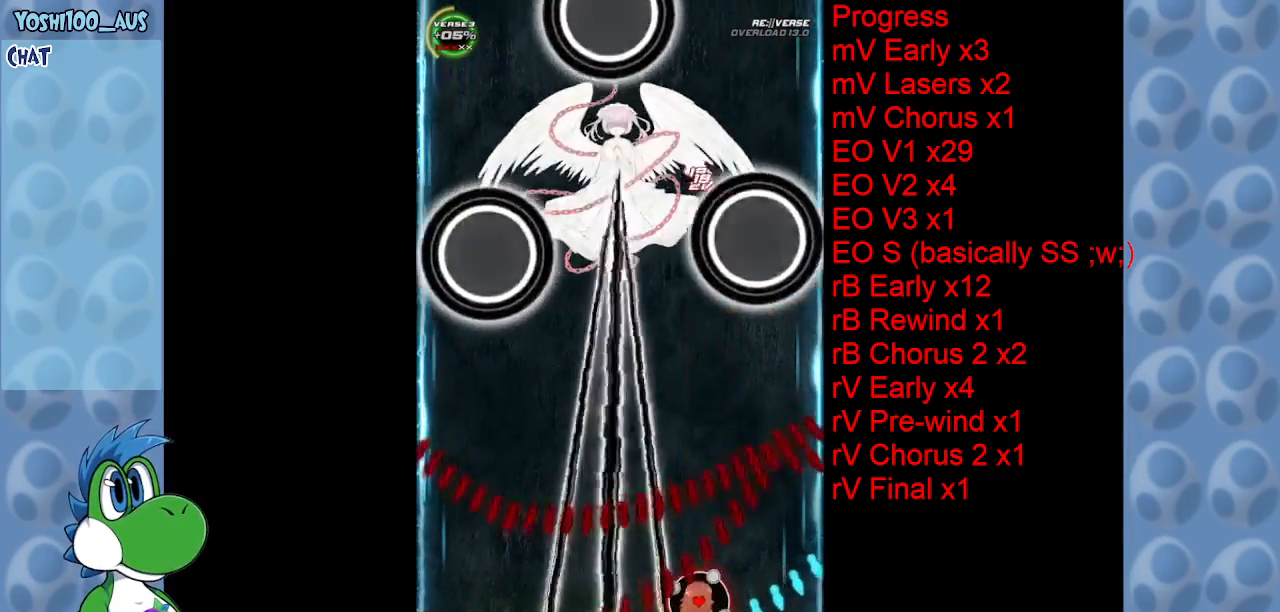
{"keys": ["left"], "events": [[66, "right", "down"], [116, "right", "up"], [166, "down", "up"], [166, "z", "down"], [250, "z", "up"], [483, "left", "down"]]}
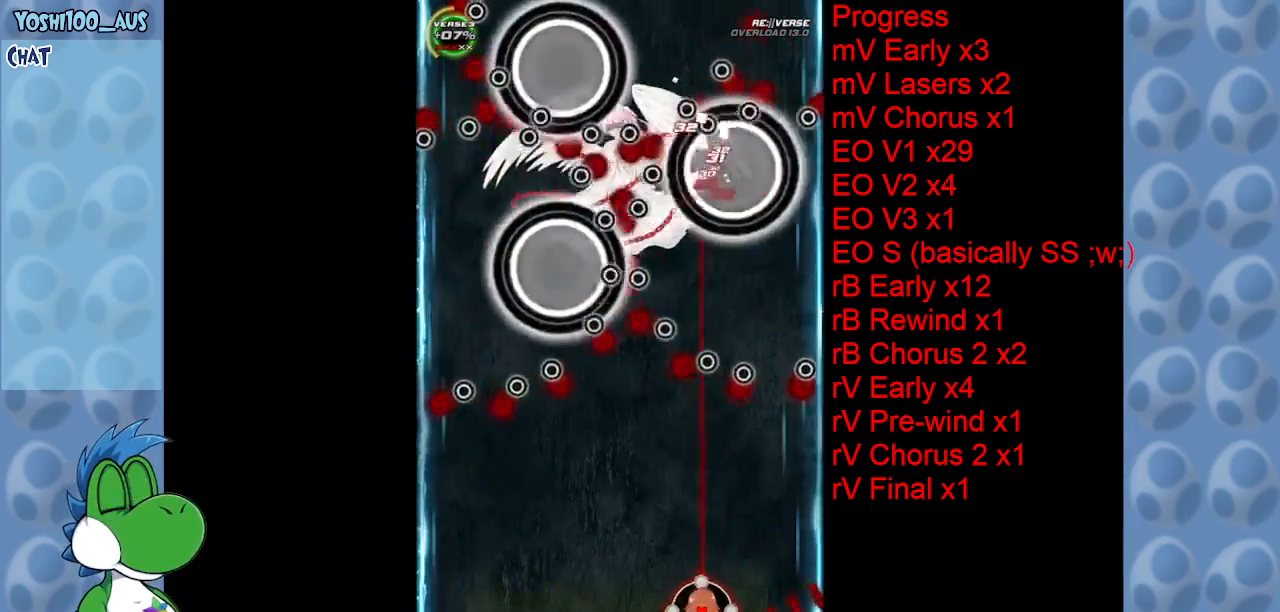
{"keys": ["left", "z"], "events": [[33, "z", "down"], [166, "z", "up"], [266, "left", "up"], [416, "left", "down"], [416, "z", "down"]]}
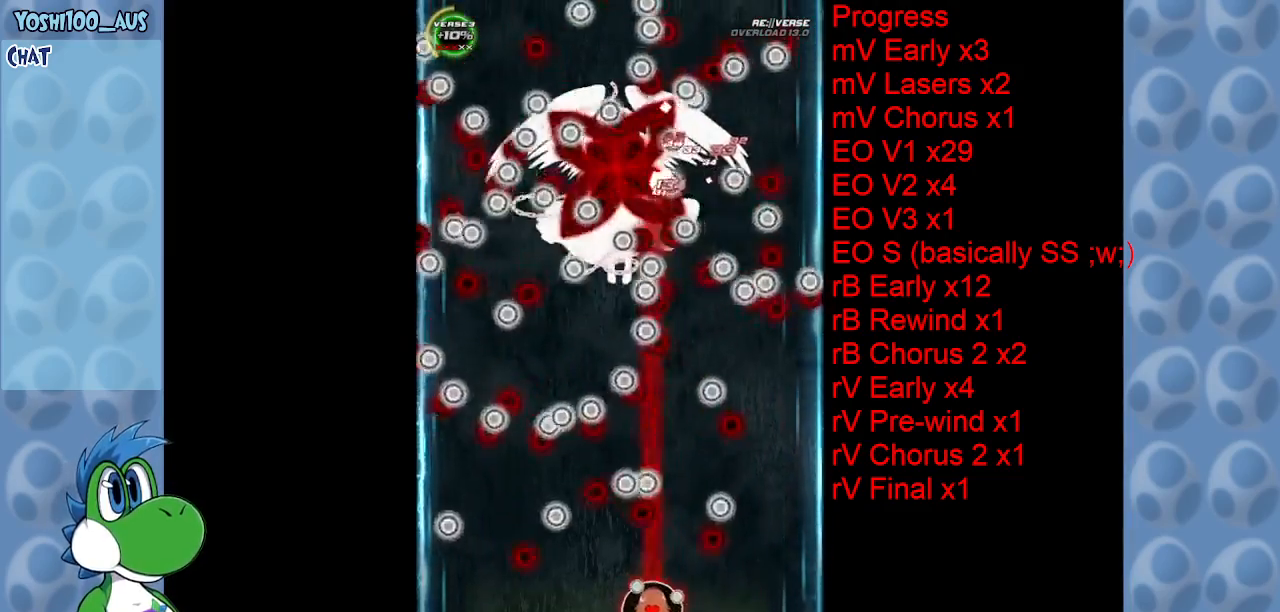
{"keys": [], "events": [[50, "z", "up"], [200, "left", "up"], [250, "z", "down"], [383, "z", "up"]]}
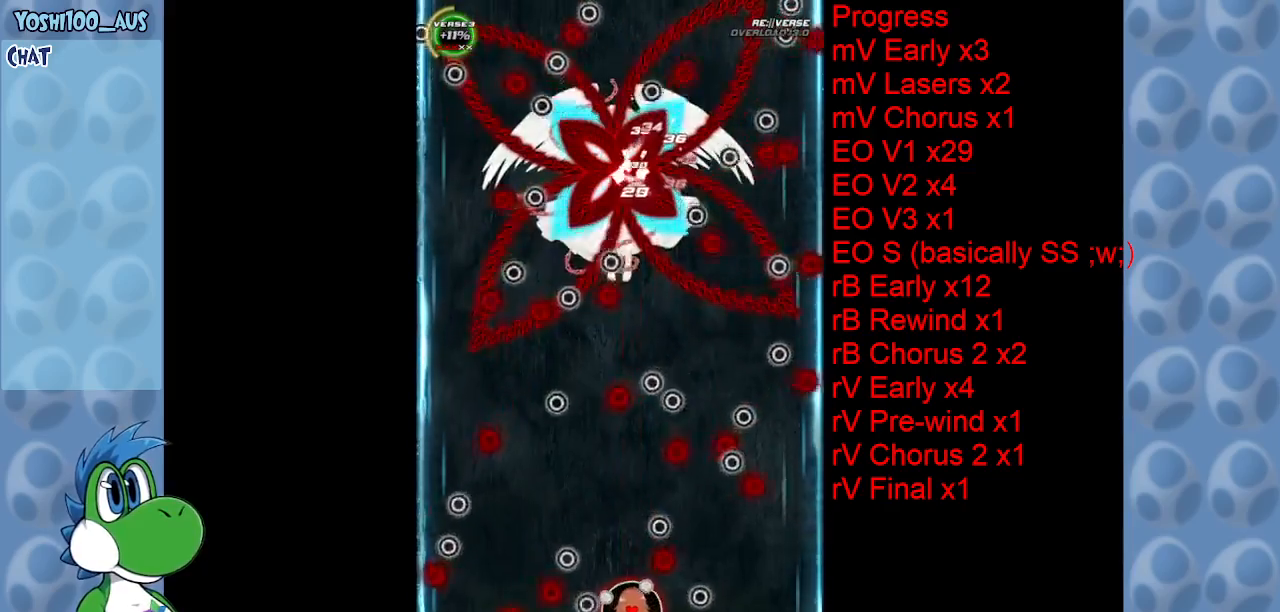
{"keys": ["left", "up", "z"], "events": [[116, "z", "down"], [250, "z", "up"], [400, "left", "down"], [483, "up", "down"], [483, "z", "down"]]}
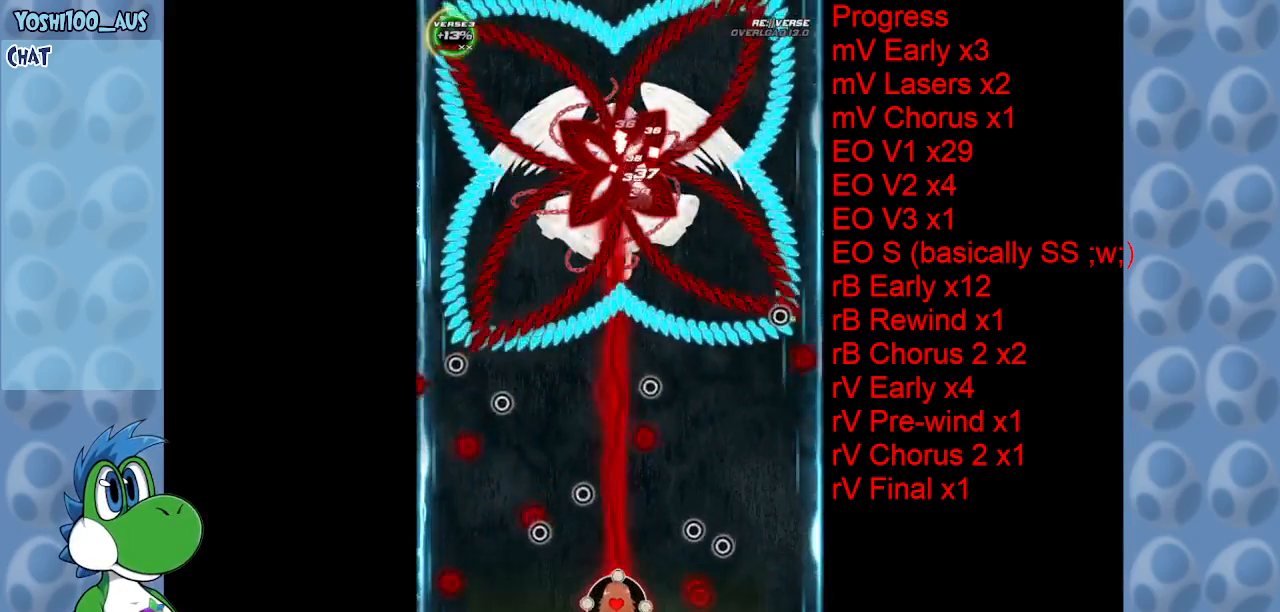
{"keys": ["left"], "events": [[83, "z", "up"], [183, "left", "up"], [316, "x", "down"], [366, "left", "down"], [450, "up", "up"], [450, "x", "up"]]}
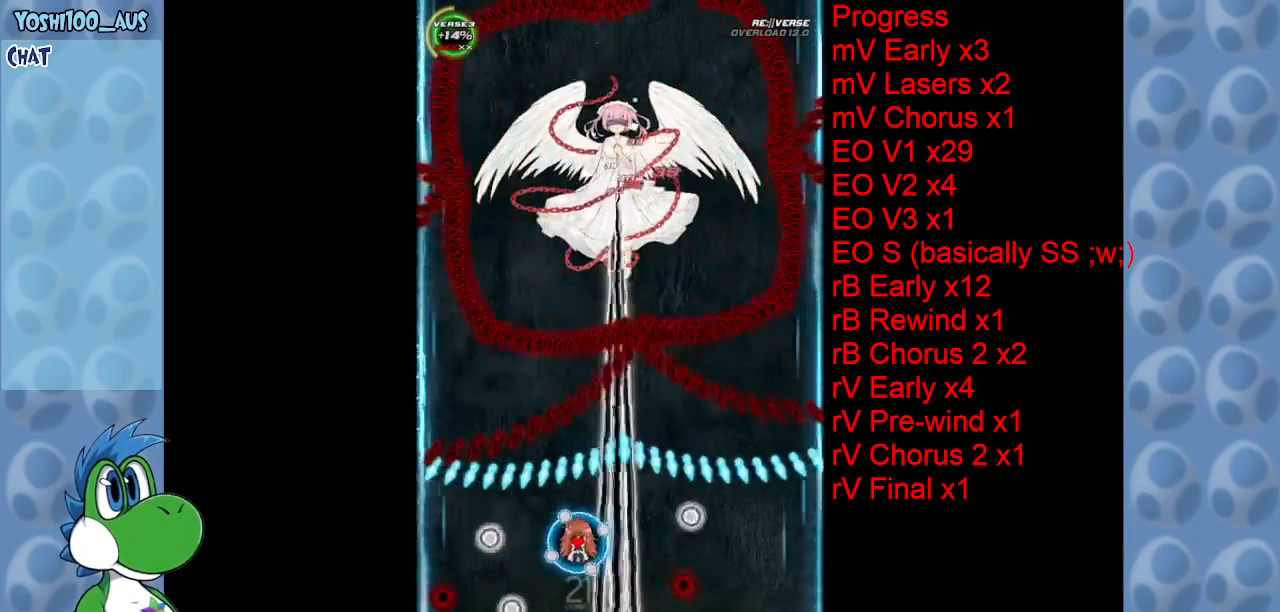
{"keys": ["down"], "events": [[183, "down", "down"], [283, "left", "up"], [283, "z", "down"], [416, "z", "up"]]}
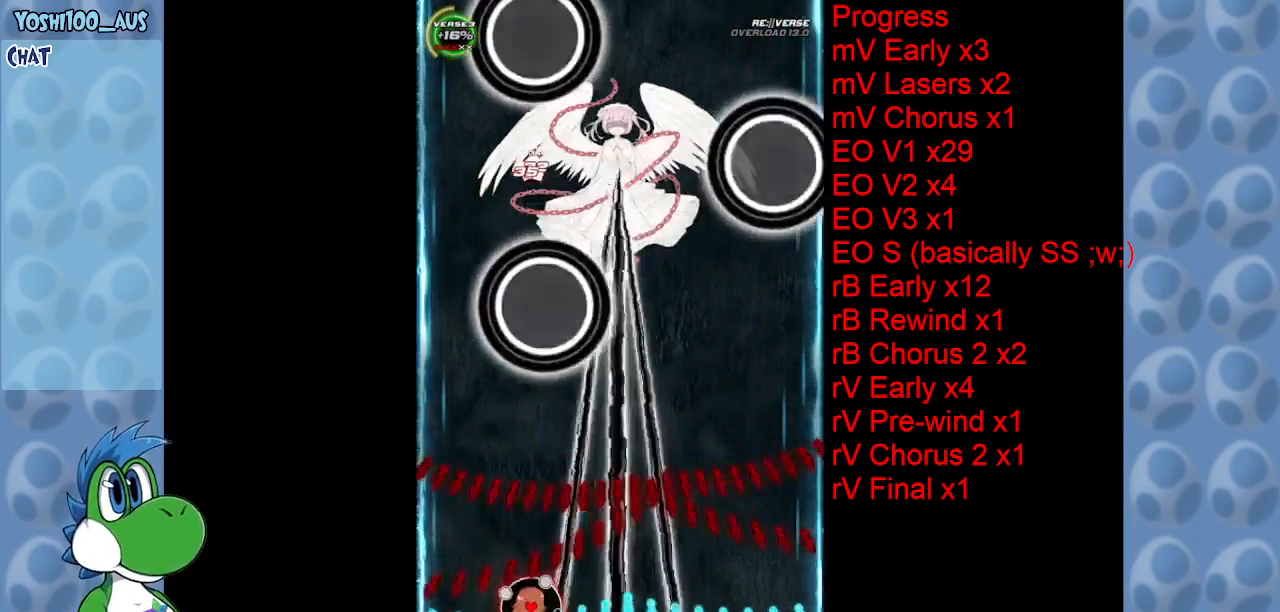
{"keys": ["z"], "events": [[16, "right", "down"], [116, "down", "up"], [116, "right", "up"], [116, "z", "down"], [216, "z", "up"], [483, "z", "down"]]}
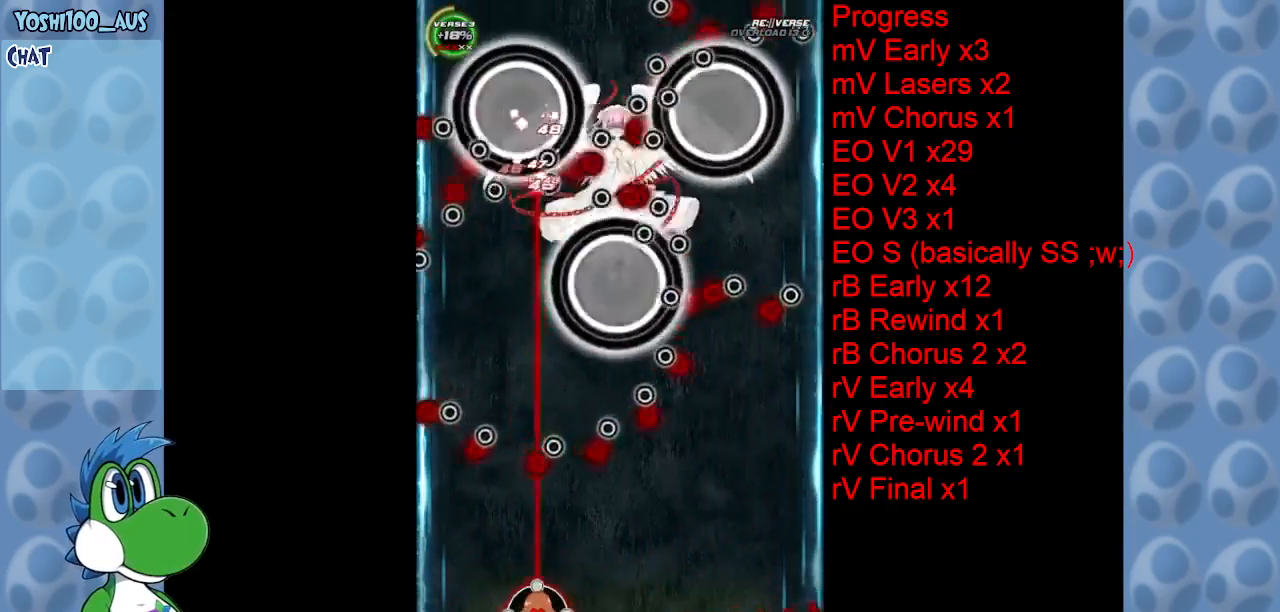
{"keys": [], "events": [[83, "left", "down"], [133, "z", "up"], [266, "left", "up"], [366, "z", "down"], [500, "z", "up"]]}
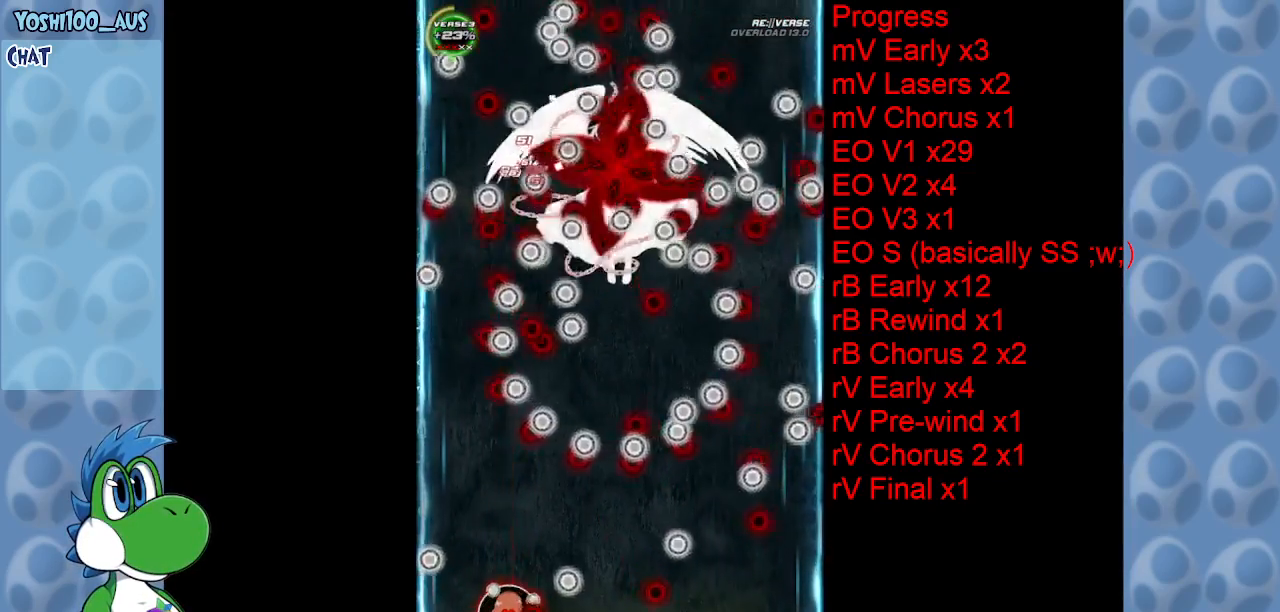
{"keys": [], "events": [[183, "up", "down"], [233, "z", "down"], [333, "z", "up"], [466, "up", "up"]]}
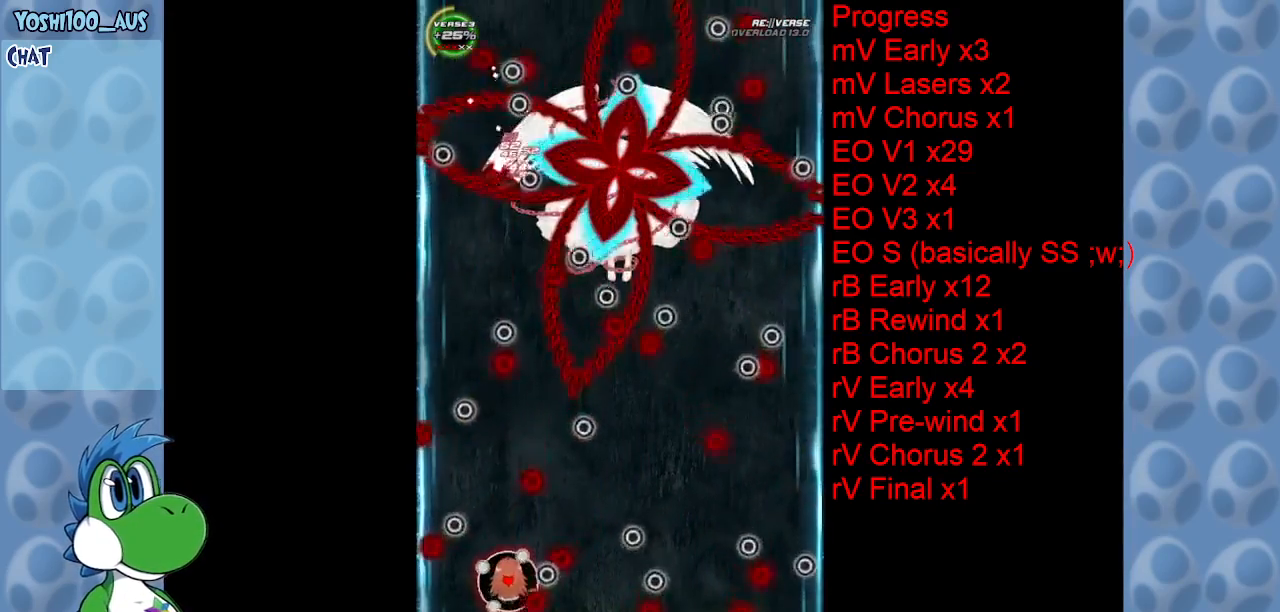
{"keys": ["c", "up"], "events": [[100, "up", "down"], [100, "z", "down"], [200, "z", "up"], [300, "up", "up"], [483, "c", "down"], [483, "up", "down"]]}
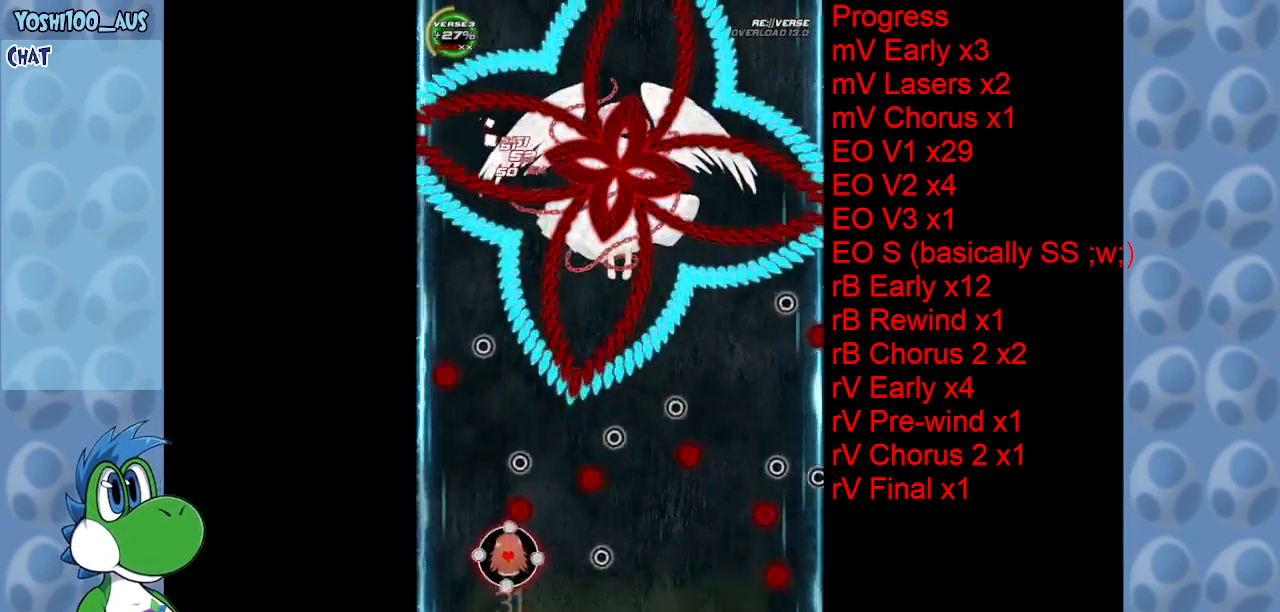
{"keys": ["down", "right"], "events": [[33, "right", "down"], [116, "c", "up"], [216, "right", "up"], [216, "up", "up"], [316, "right", "down"], [366, "down", "down"], [366, "x", "down"], [500, "x", "up"]]}
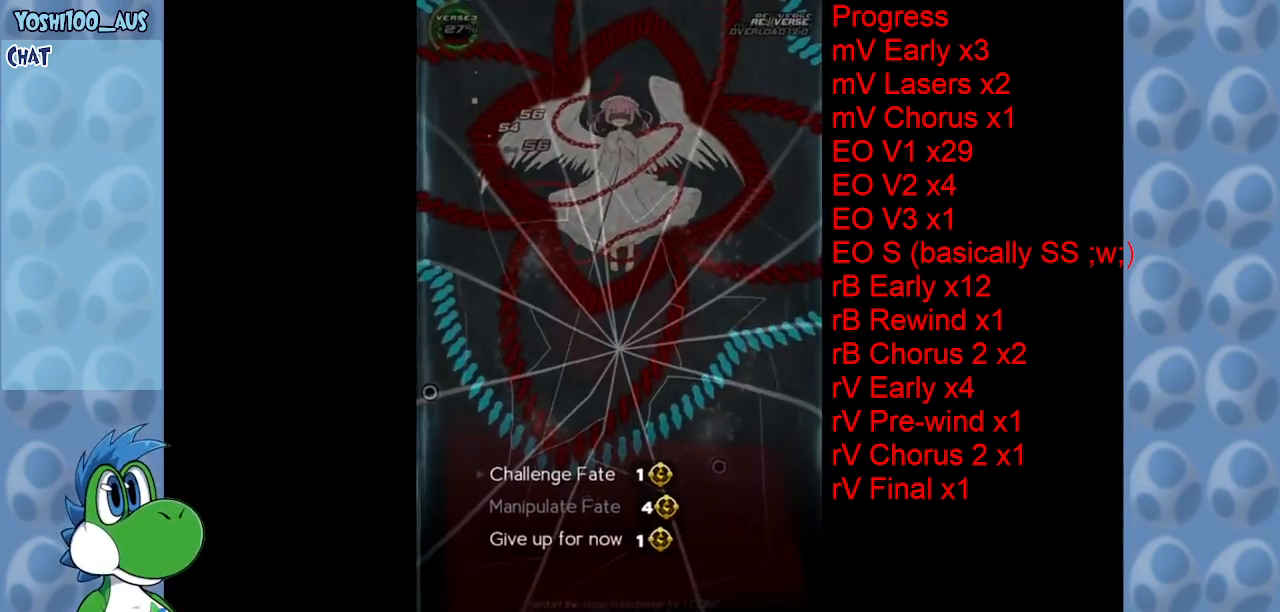
{"keys": [], "events": [[50, "down", "up"], [250, "right", "up"]]}